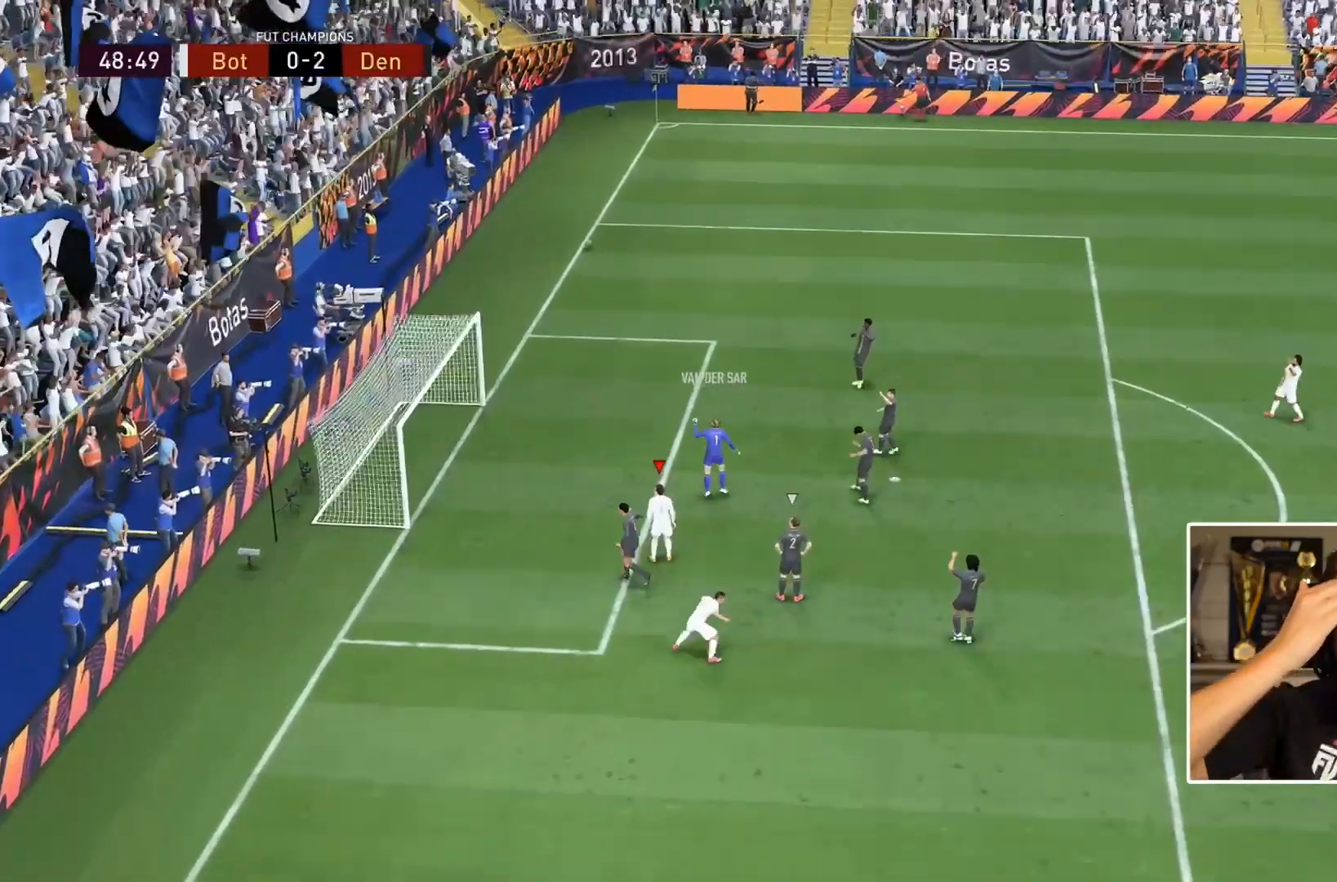
Gameplay with a controller (PlayStation layout); each line is a JSON object with the inputs held at the frame after it (dt_ms = milliseconds from this image to that frame). "events" lists button and stick changes between this image and that frame as [ms after this image, input, new state], when the widget could be followed in between. Not read: L3 R3.
{"dt_ms": 500, "buttons": [], "left_stick": "center", "right_stick": "center", "events": []}
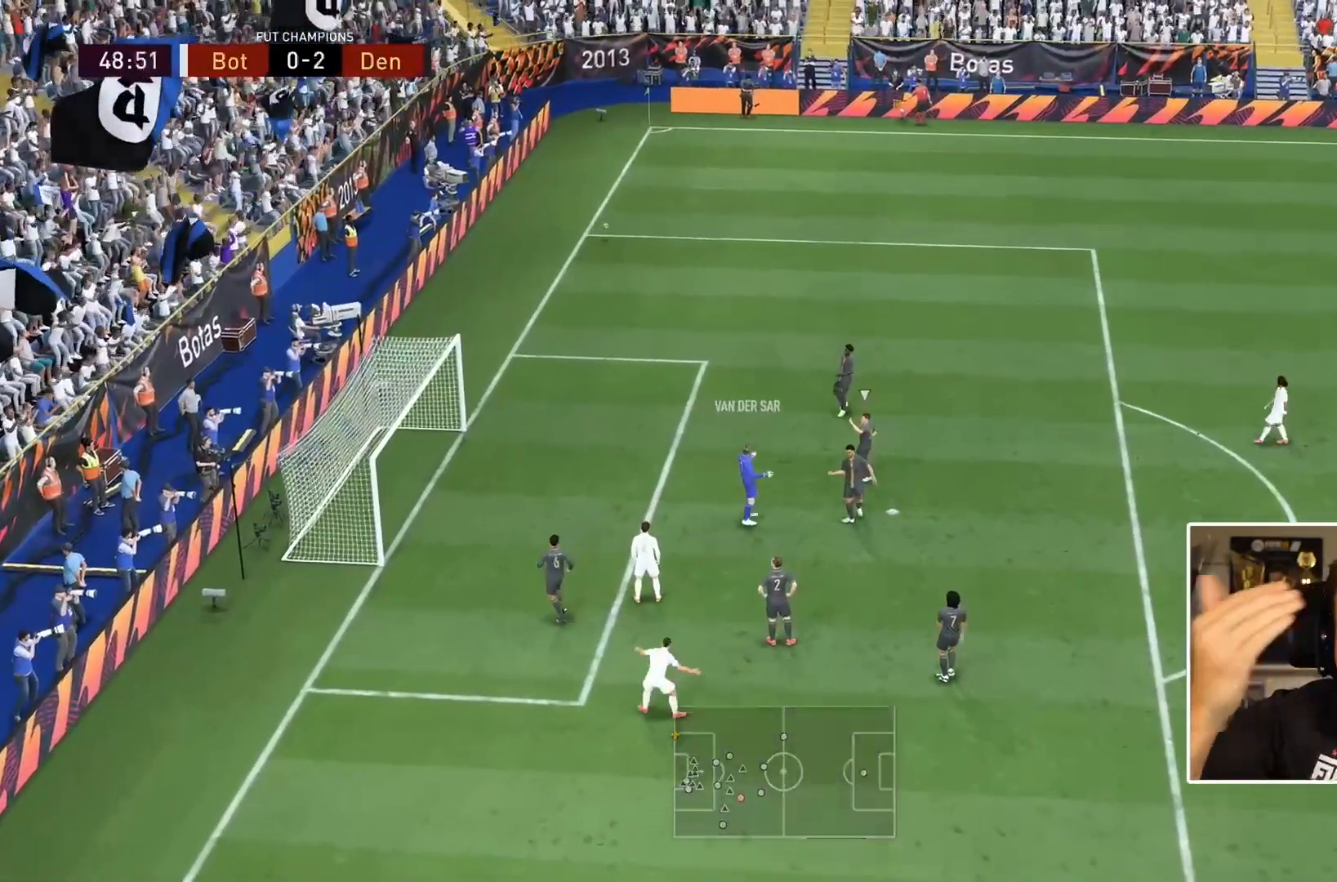
{"dt_ms": 500, "buttons": [], "left_stick": "center", "right_stick": "center", "events": []}
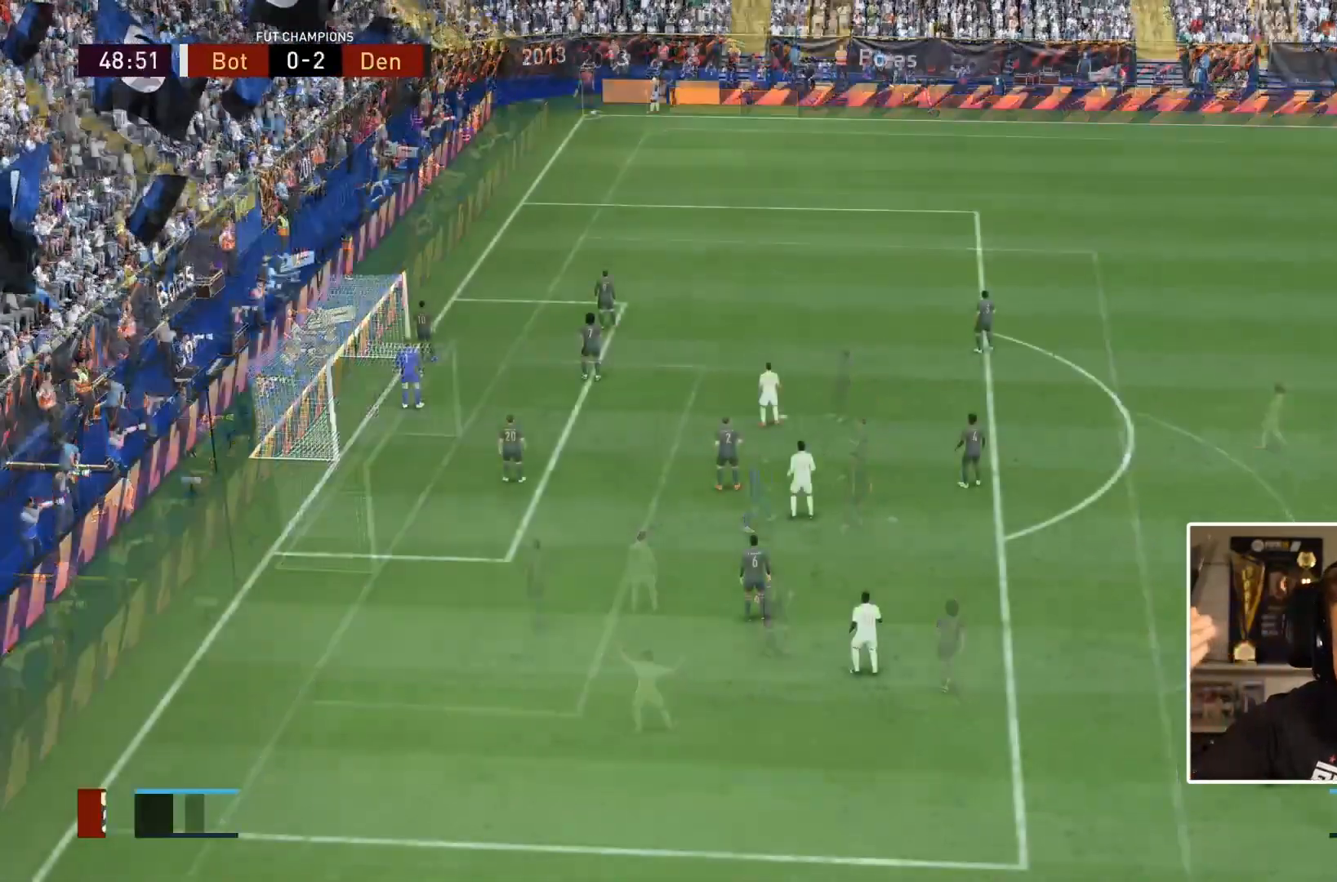
{"dt_ms": 500, "buttons": ["R2"], "left_stick": "right", "right_stick": "center", "events": [[267, "R2", "down"], [267, "SQUARE", "down"], [267, "left_stick", "right"], [400, "SQUARE", "up"]]}
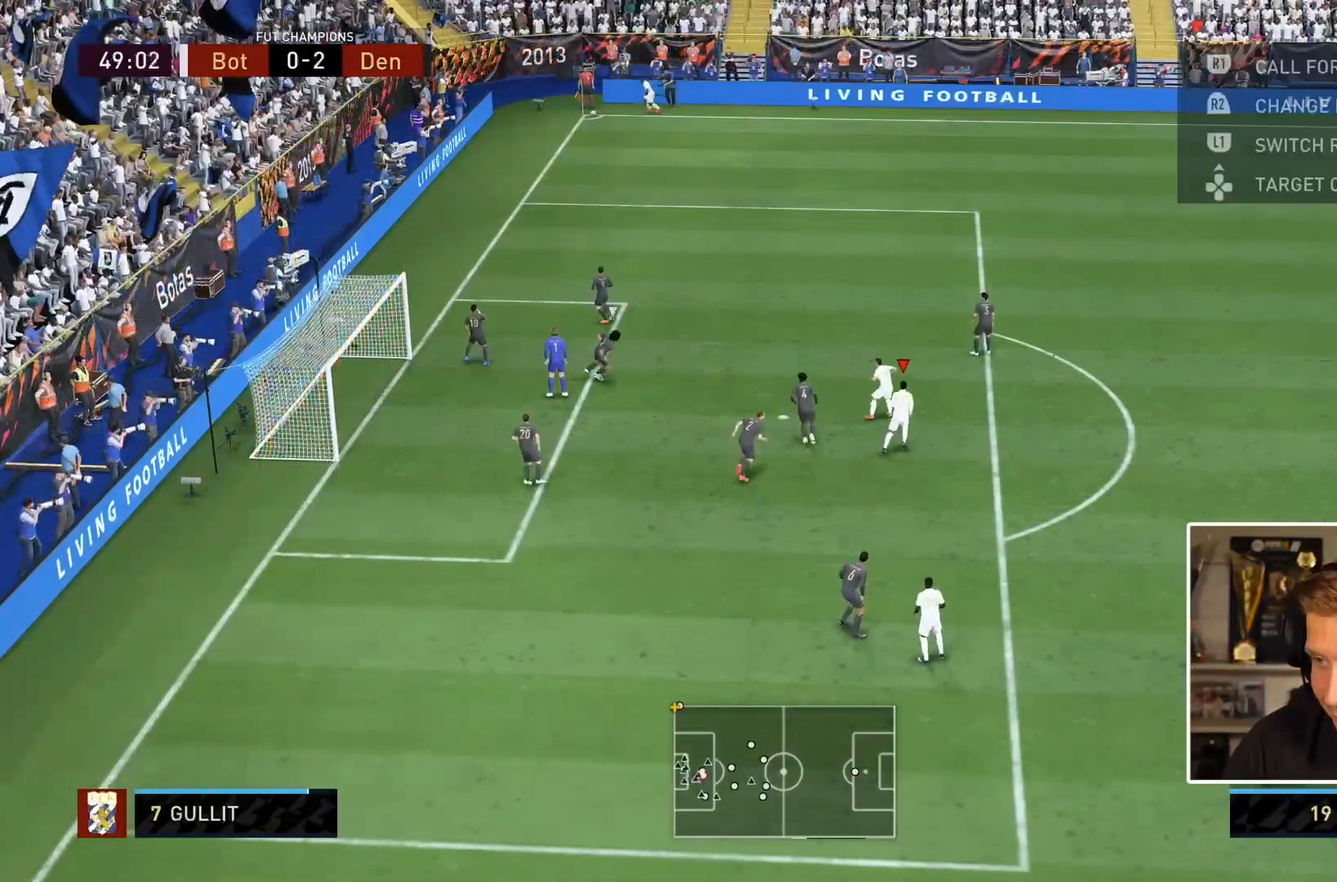
{"dt_ms": 500, "buttons": ["R2"], "left_stick": "right", "right_stick": "center", "events": []}
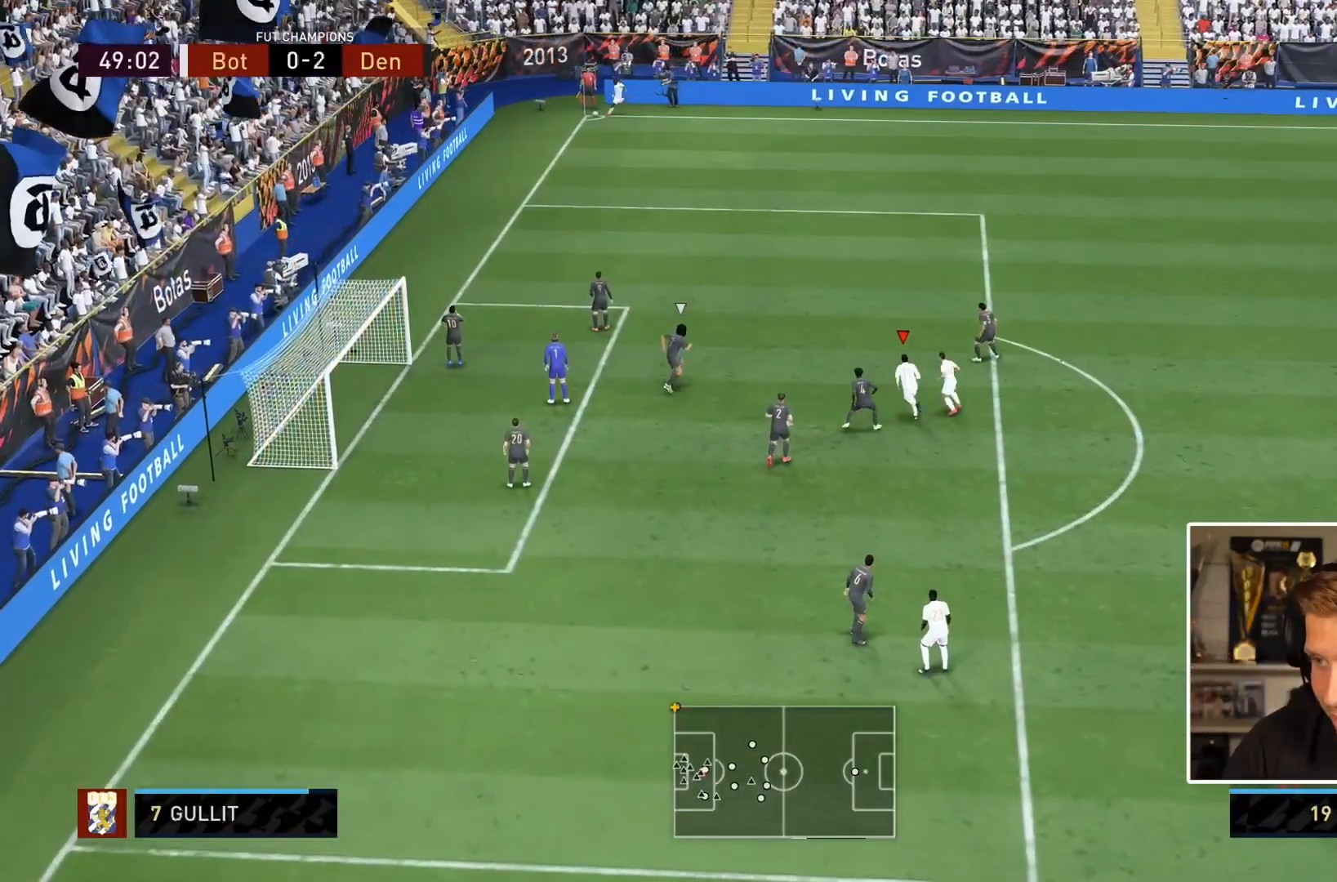
{"dt_ms": 500, "buttons": [], "left_stick": "right", "right_stick": "center", "events": [[217, "R2", "up"]]}
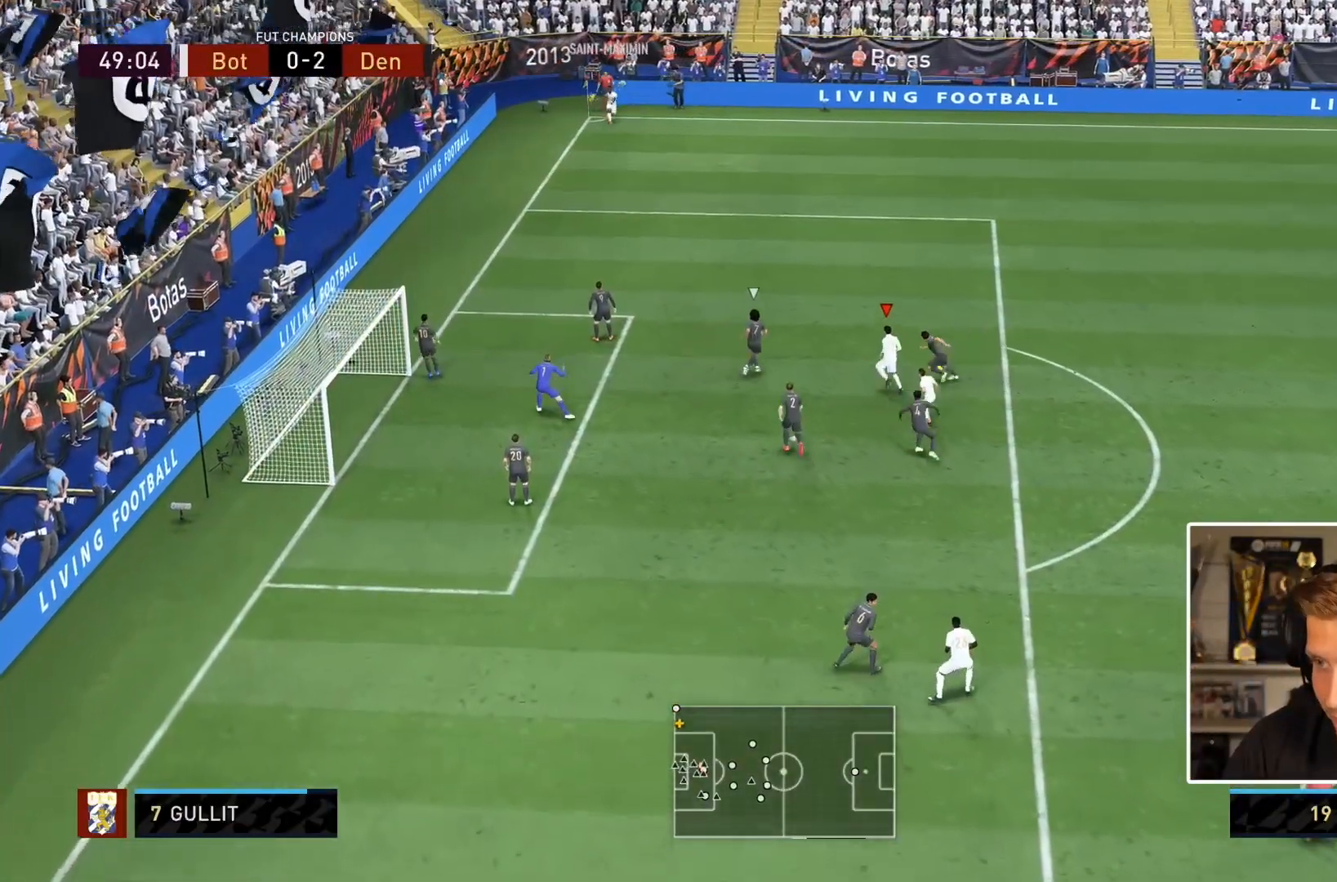
{"dt_ms": 500, "buttons": [], "left_stick": "down", "right_stick": "center", "events": [[83, "left_stick", "down"], [117, "right_stick", "down-left"], [267, "right_stick", "center"]]}
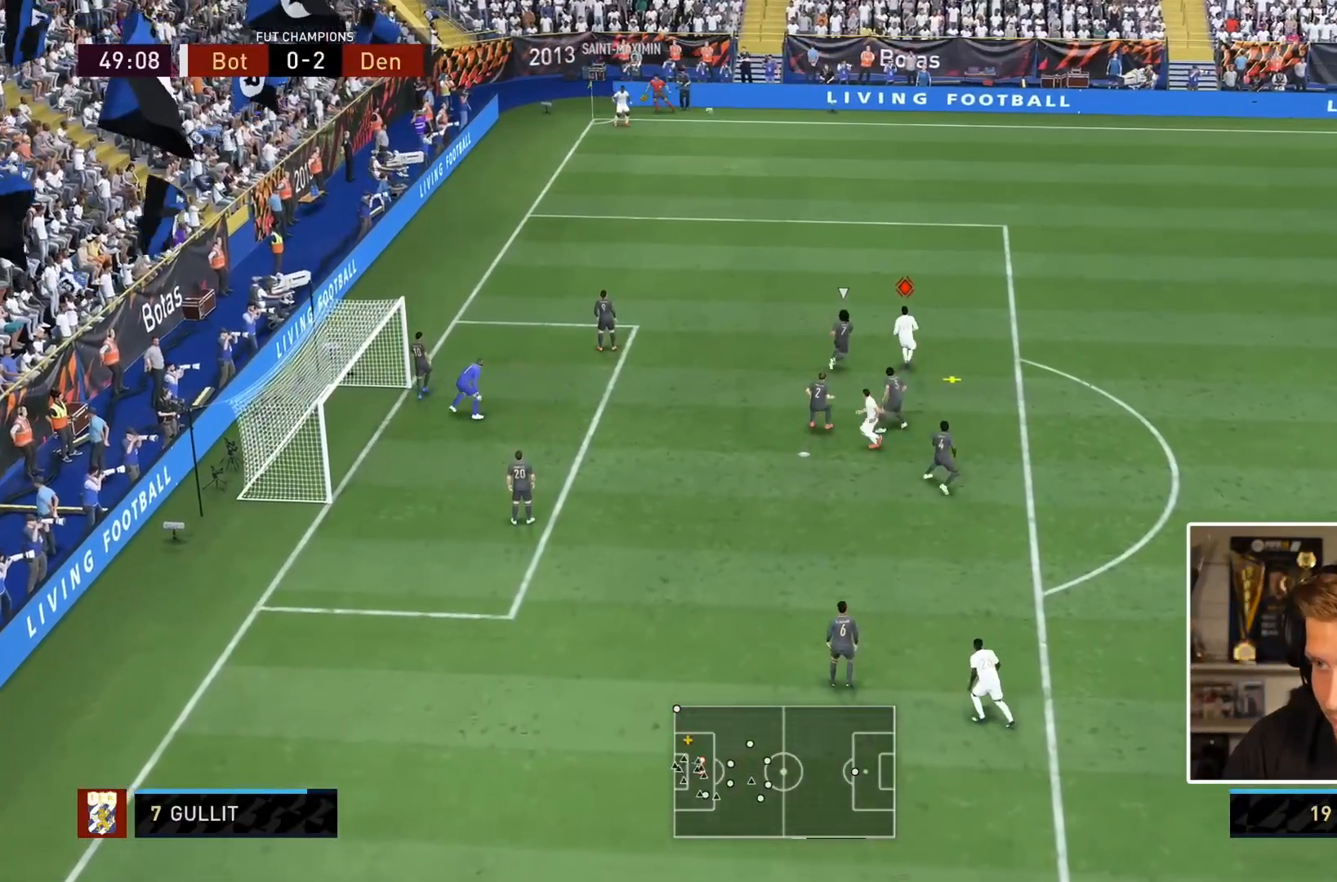
{"dt_ms": 500, "buttons": [], "left_stick": "down", "right_stick": "center", "events": [[67, "right_stick", "down-left"], [200, "right_stick", "center"], [333, "CROSS", "down"], [467, "CROSS", "up"]]}
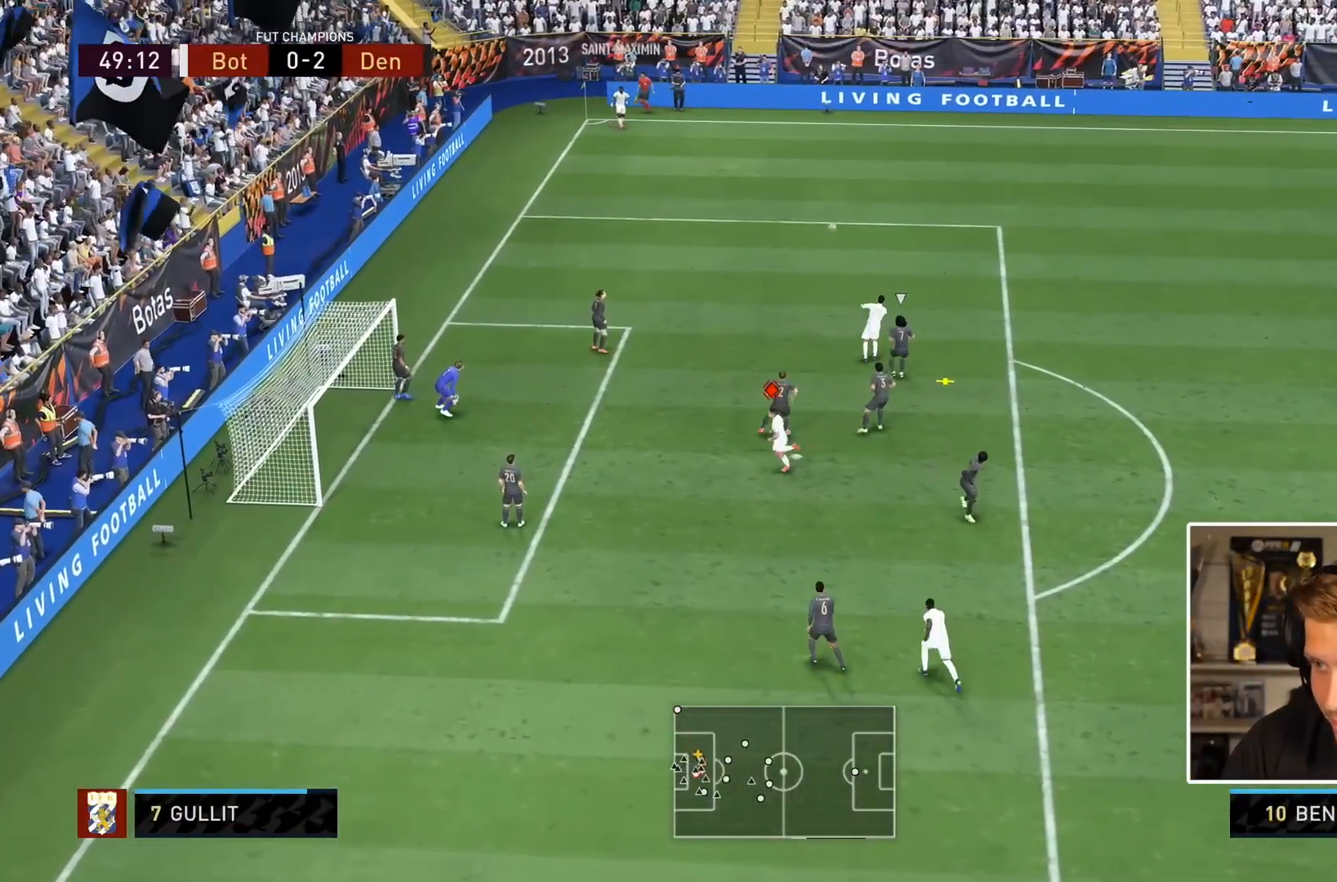
{"dt_ms": 500, "buttons": [], "left_stick": "down-left", "right_stick": "center", "events": [[200, "left_stick", "down-left"]]}
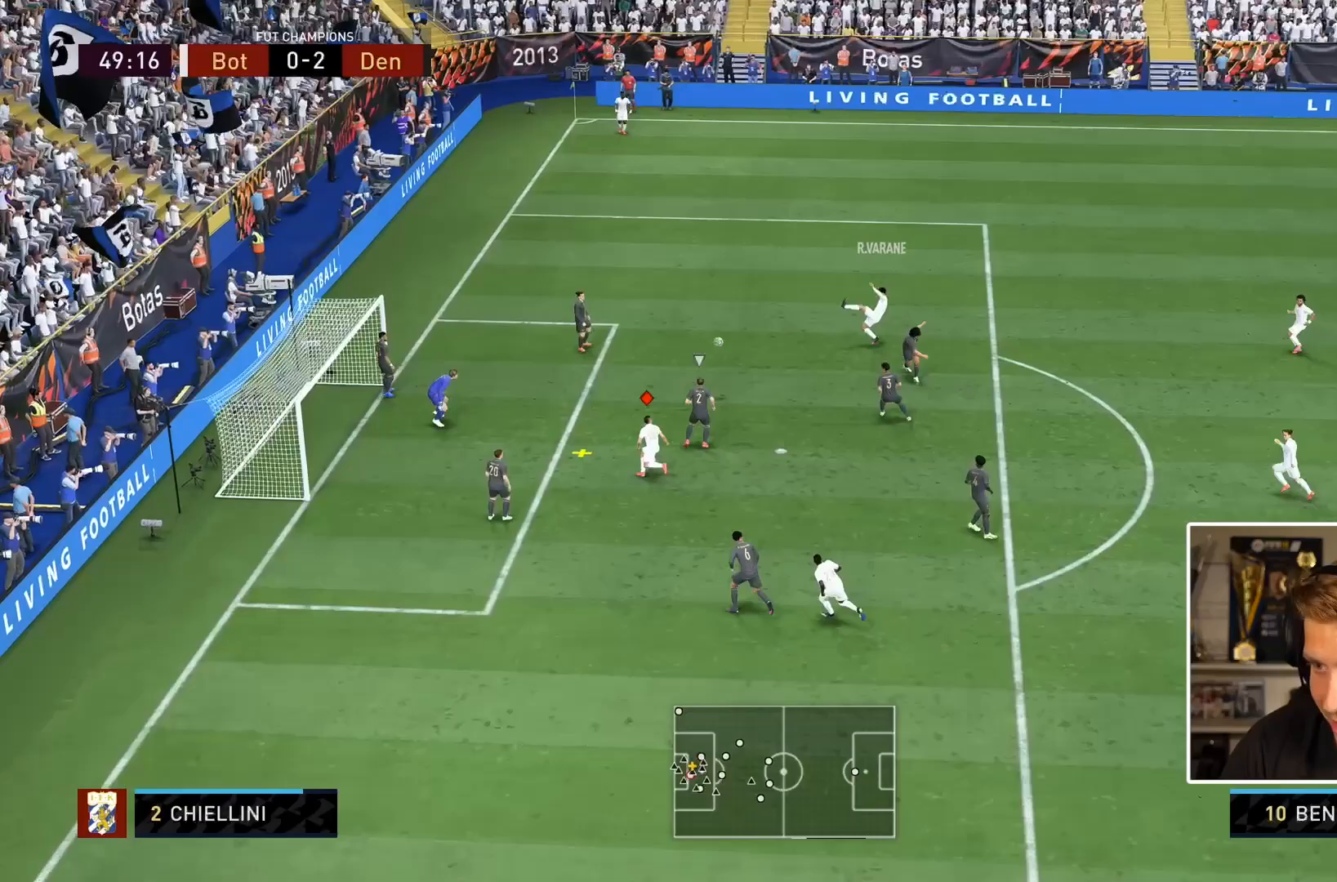
{"dt_ms": 500, "buttons": [], "left_stick": "center", "right_stick": "center", "events": [[33, "left_stick", "center"], [167, "CIRCLE", "down"], [333, "CIRCLE", "up"]]}
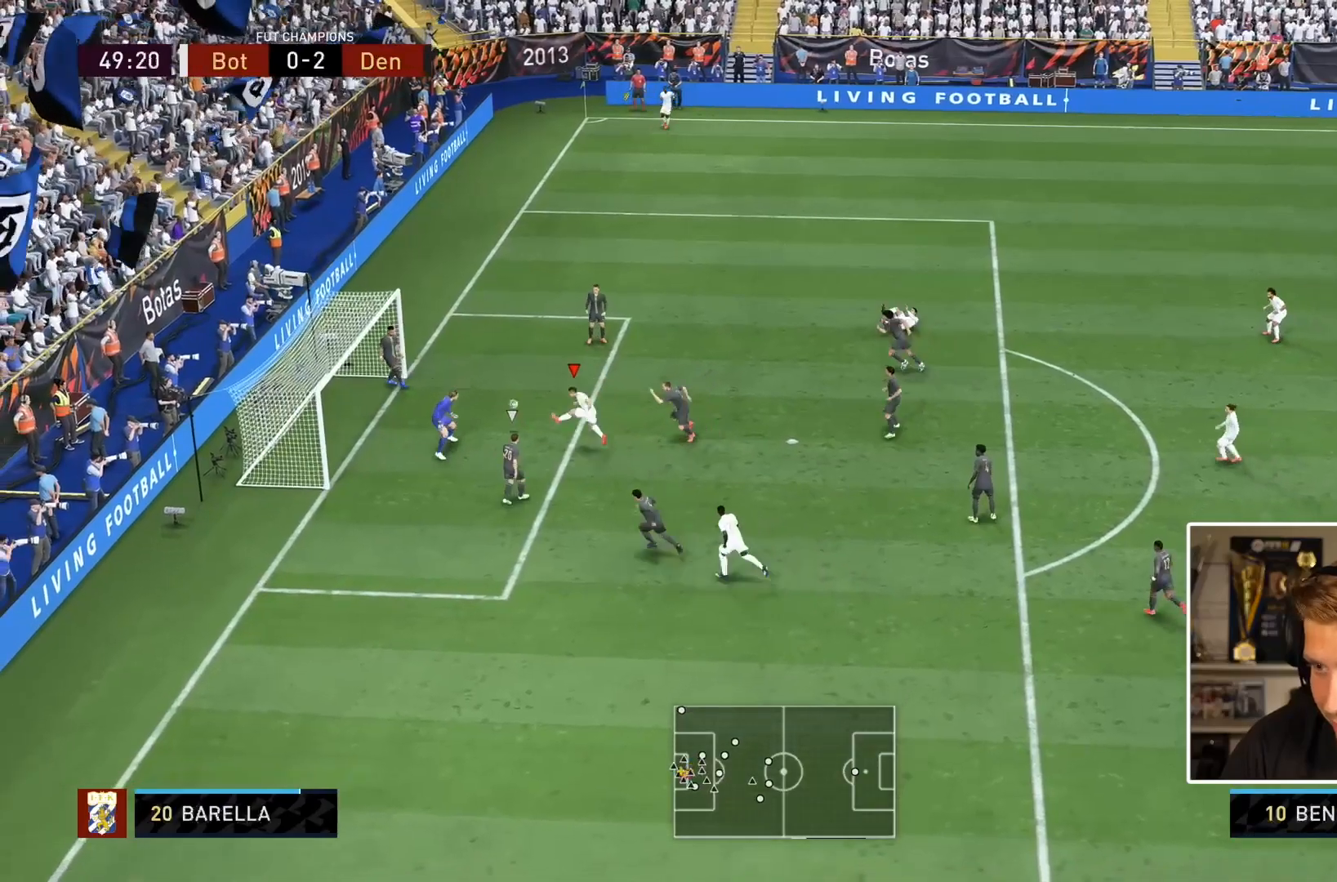
{"dt_ms": 500, "buttons": ["R2"], "left_stick": "down", "right_stick": "center", "events": [[117, "left_stick", "left"], [217, "left_stick", "down"], [250, "R2", "down"]]}
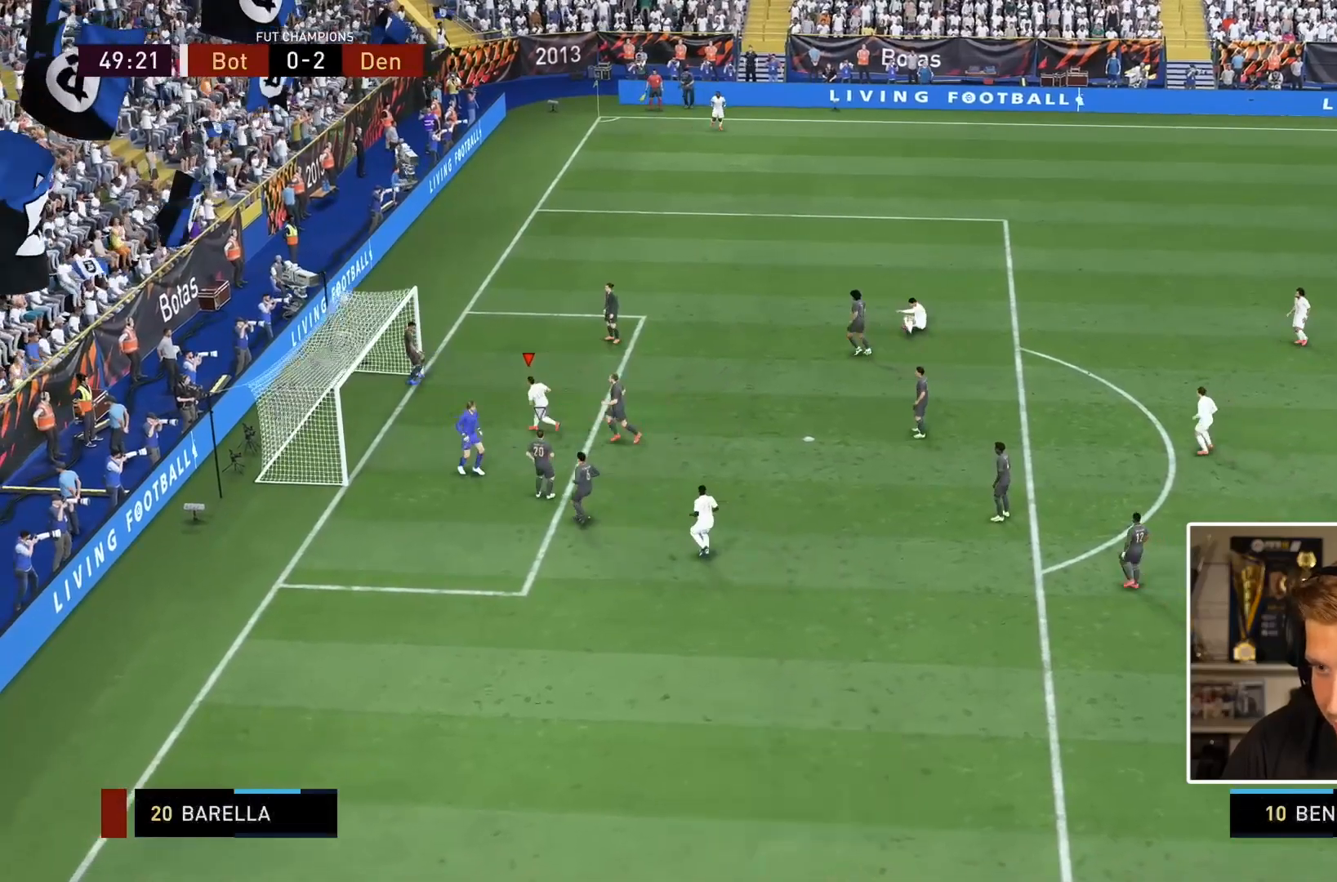
{"dt_ms": 500, "buttons": ["L1", "R1"], "left_stick": "down", "right_stick": "center", "events": [[383, "R2", "up"], [450, "L1", "down"], [450, "R1", "down"]]}
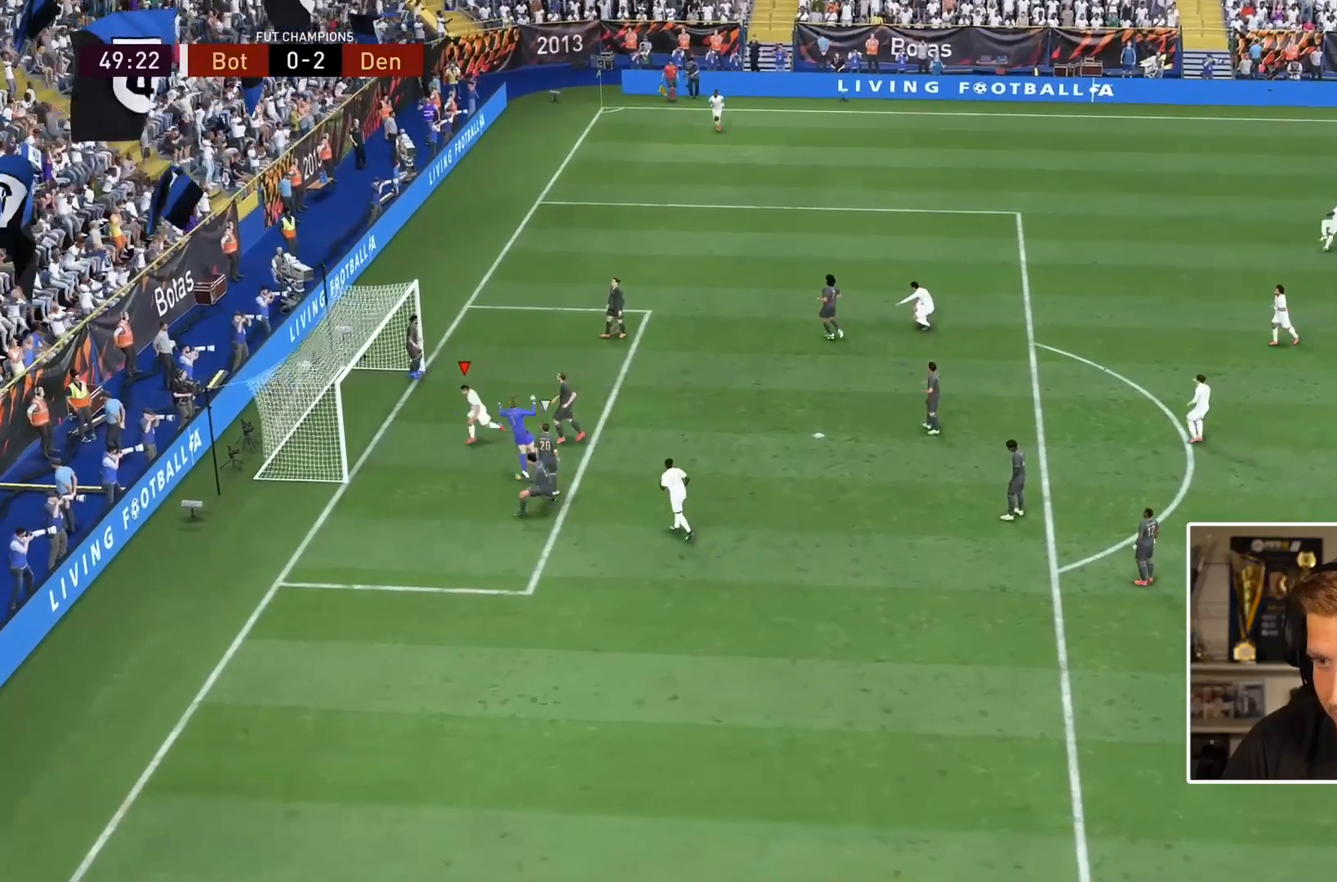
{"dt_ms": 1000, "buttons": ["R2"], "left_stick": "down", "right_stick": "center"}
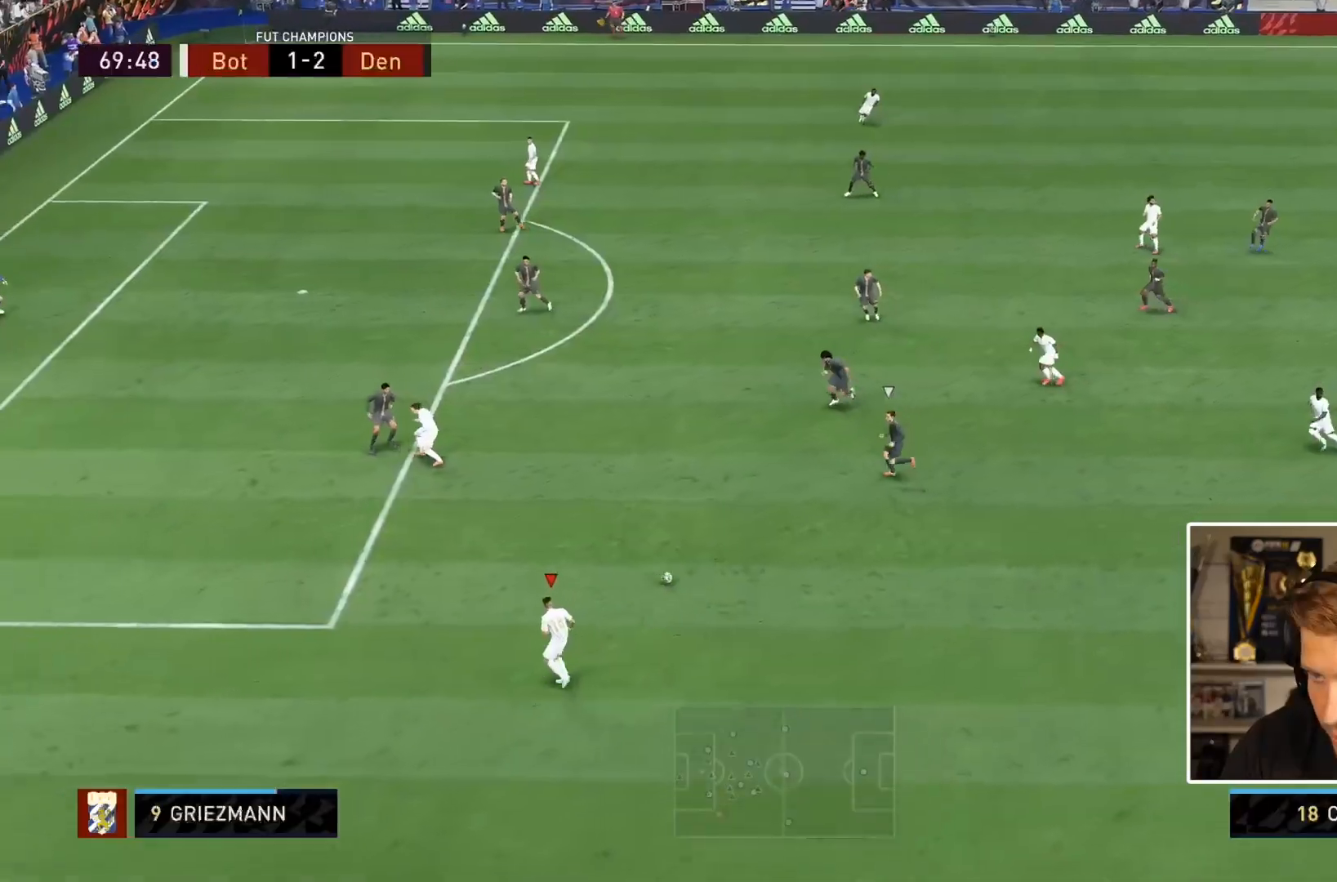
{"dt_ms": 500, "buttons": [], "left_stick": "center", "right_stick": "center", "events": [[117, "R2", "up"], [483, "left_stick", "center"]]}
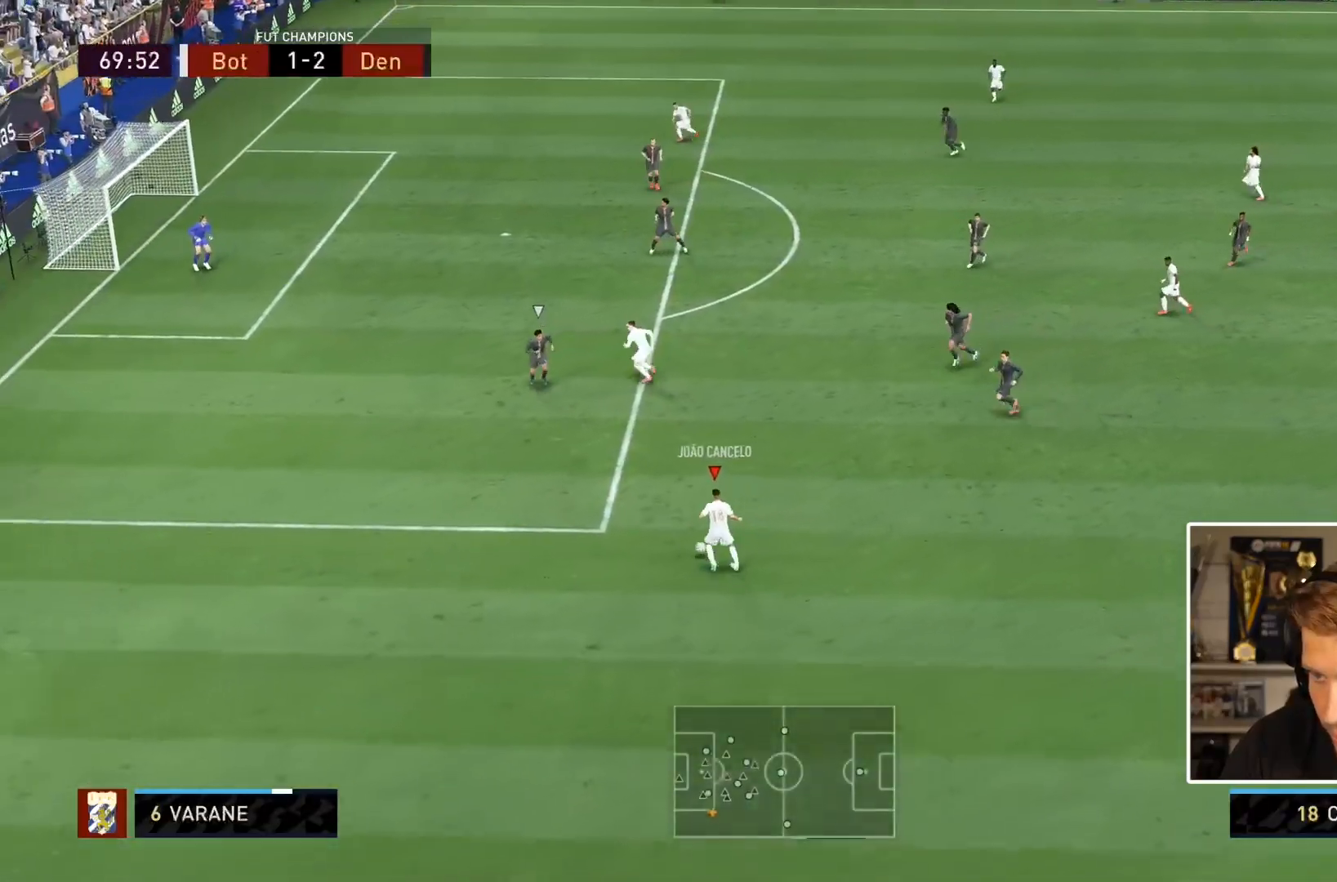
{"dt_ms": 500, "buttons": [], "left_stick": "down-left", "right_stick": "center", "events": [[283, "left_stick", "left"], [433, "left_stick", "down-left"]]}
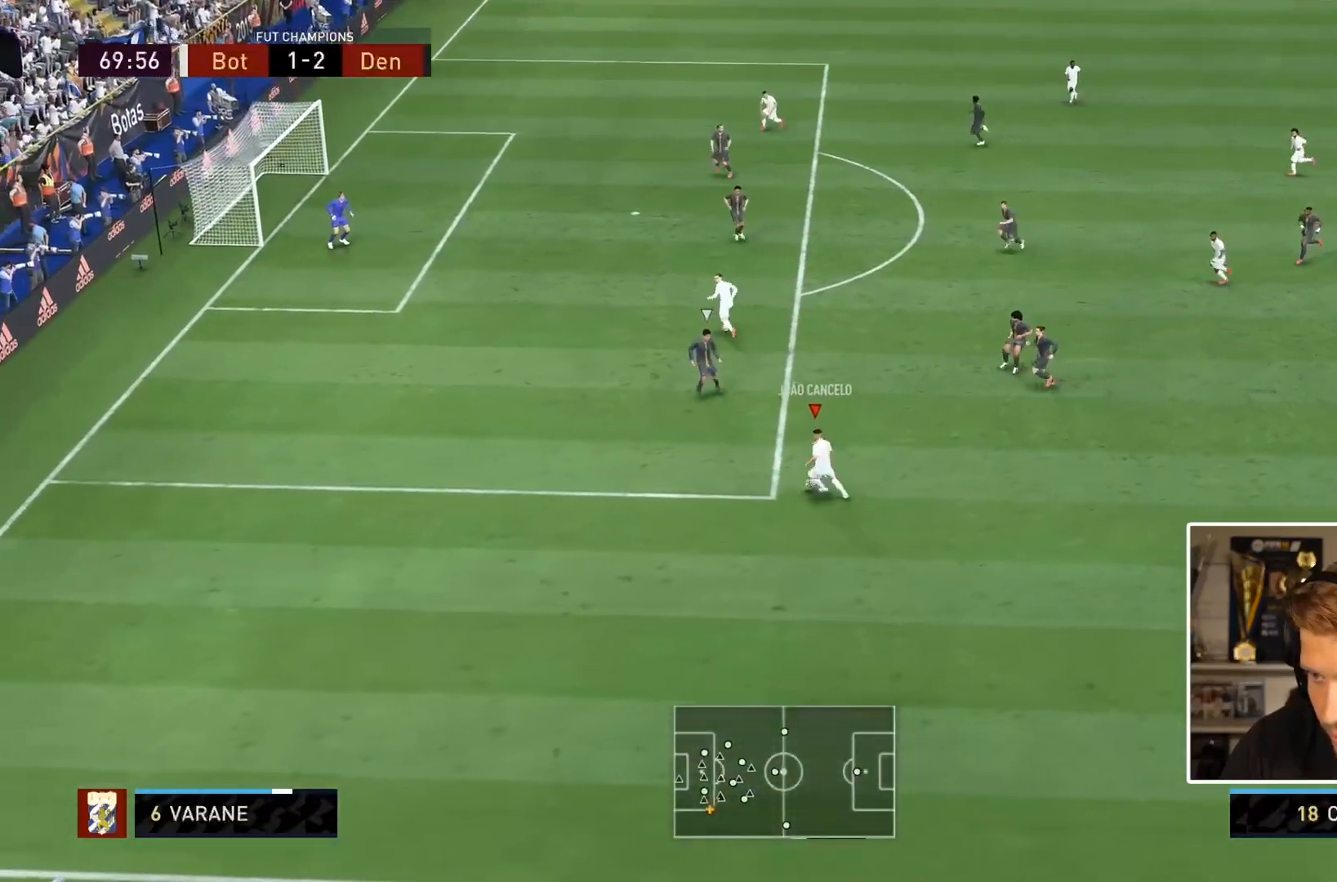
{"dt_ms": 500, "buttons": [], "left_stick": "down-left", "right_stick": "center", "events": []}
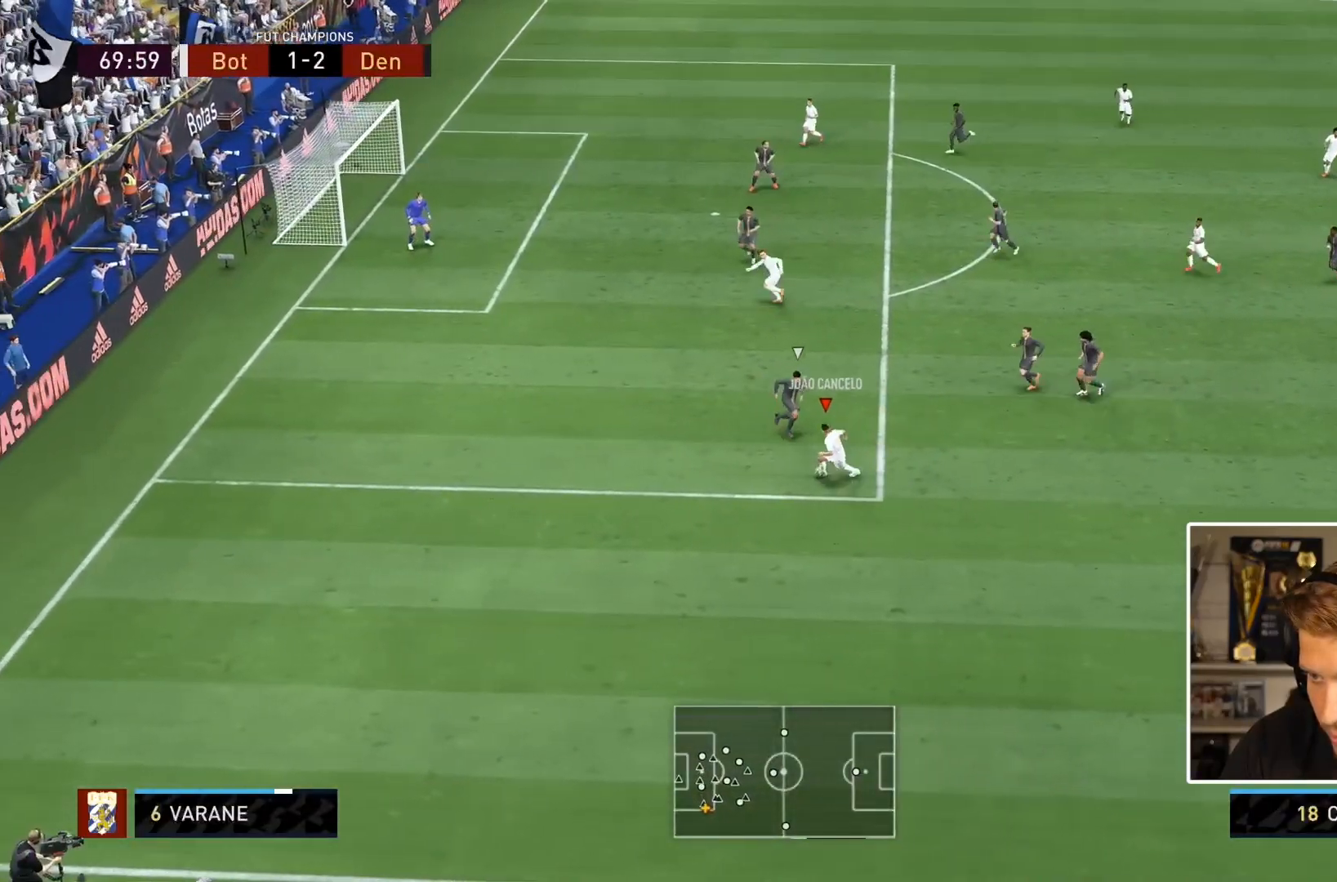
{"dt_ms": 500, "buttons": ["R2"], "left_stick": "down-left", "right_stick": "center", "events": [[117, "left_stick", "down"], [167, "R2", "down"], [400, "left_stick", "down-left"]]}
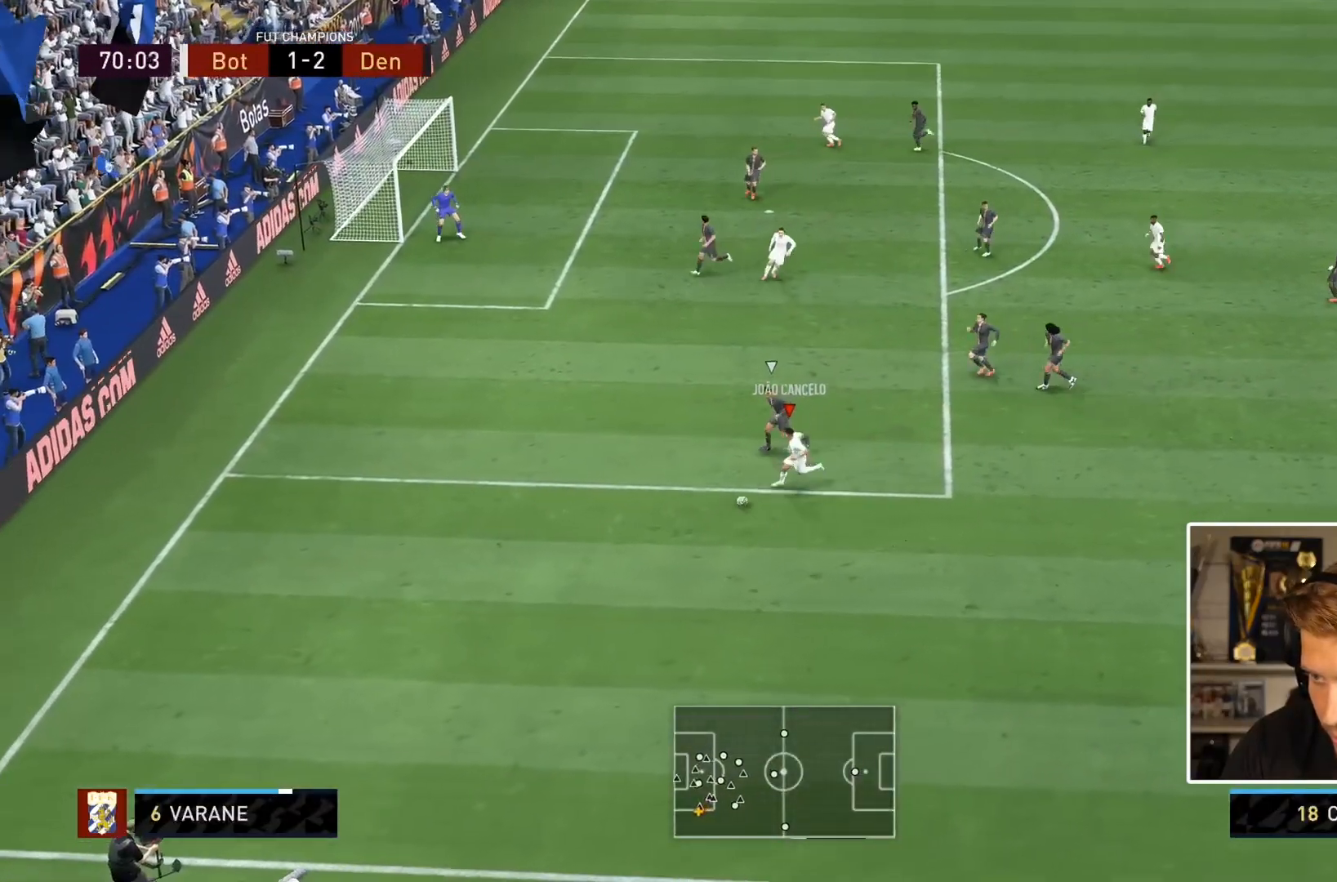
{"dt_ms": 500, "buttons": ["R2"], "left_stick": "down", "right_stick": "center"}
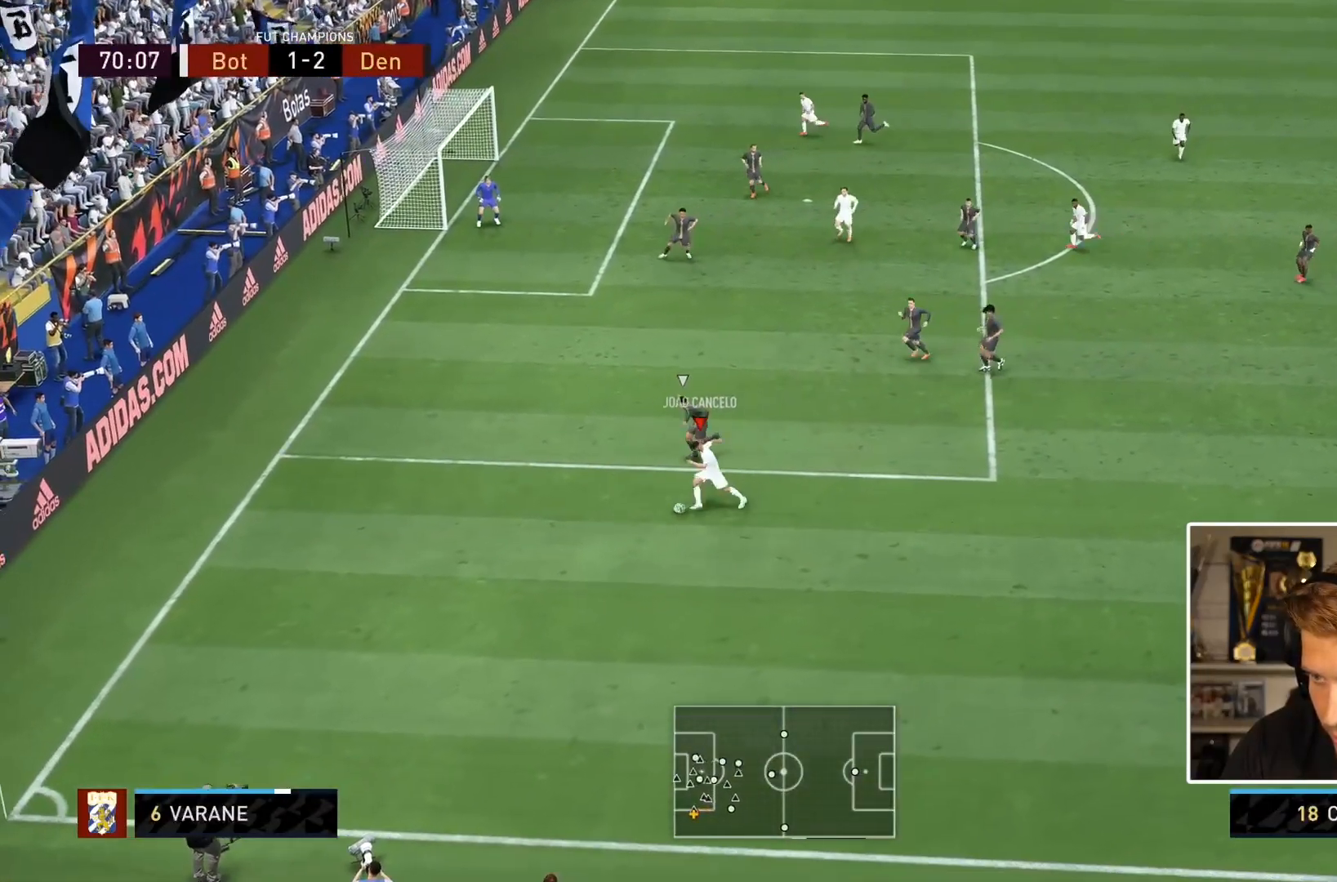
{"dt_ms": 500, "buttons": ["R2"], "left_stick": "down", "right_stick": "center", "events": []}
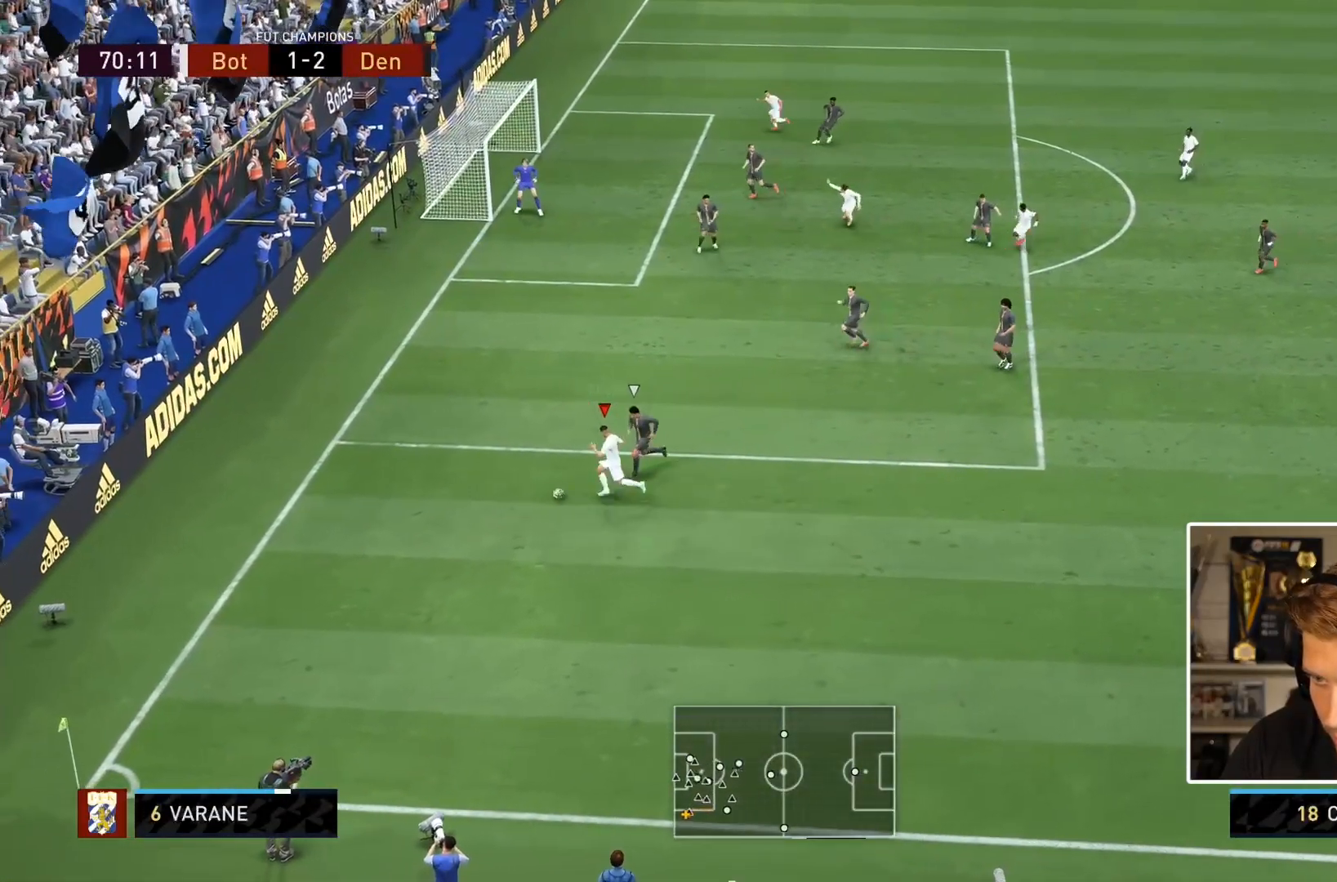
{"dt_ms": 500, "buttons": [], "left_stick": "center", "right_stick": "center", "events": [[17, "R2", "up"], [50, "left_stick", "center"], [317, "right_stick", "down"], [383, "right_stick", "center"]]}
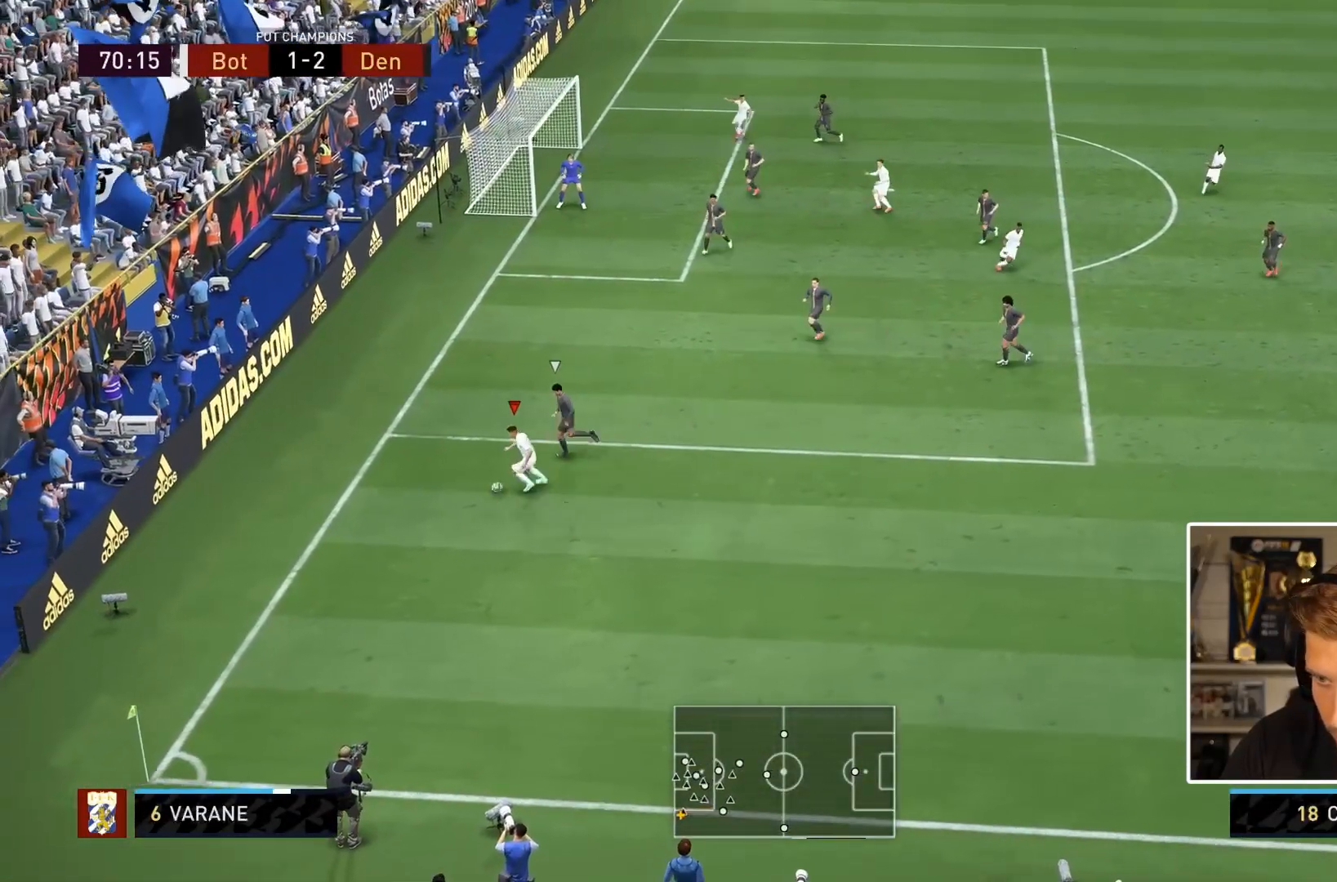
{"dt_ms": 500, "buttons": ["R2"], "left_stick": "up-right", "right_stick": "center", "events": [[233, "left_stick", "right"], [350, "left_stick", "up-right"], [433, "R2", "down"]]}
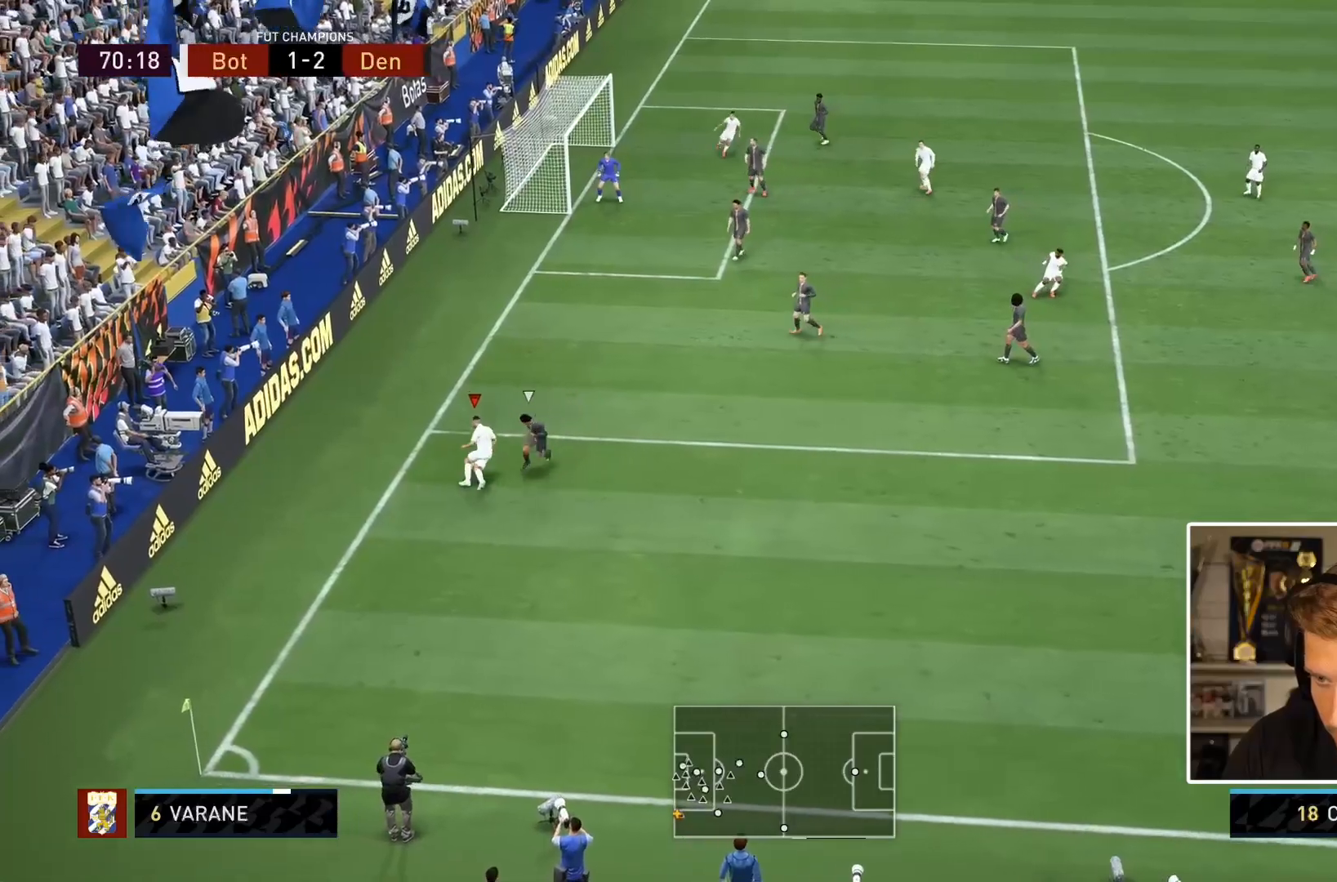
{"dt_ms": 500, "buttons": ["R2"], "left_stick": "up-right", "right_stick": "center", "events": []}
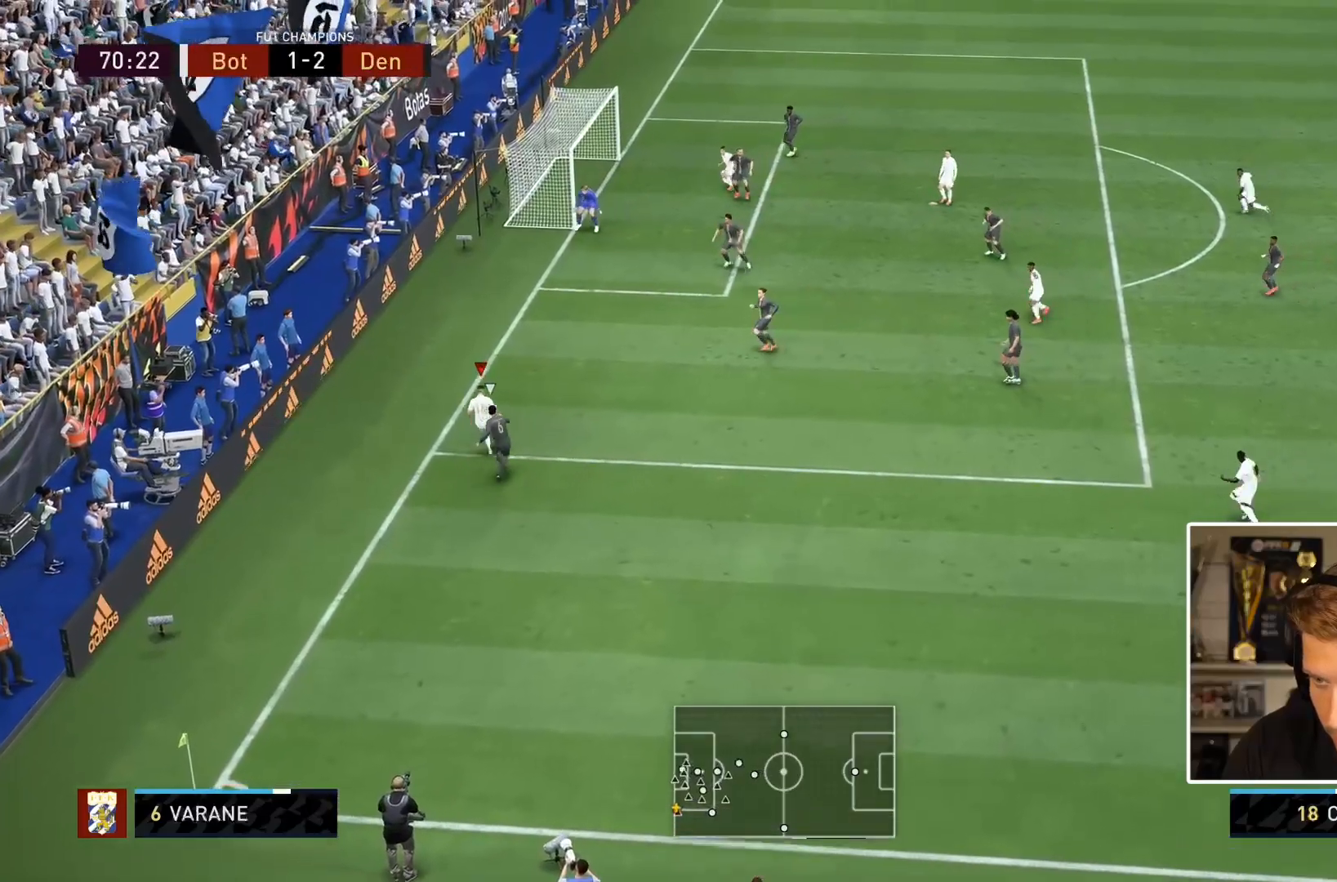
{"dt_ms": 500, "buttons": ["R2"], "left_stick": "up-right", "right_stick": "center", "events": []}
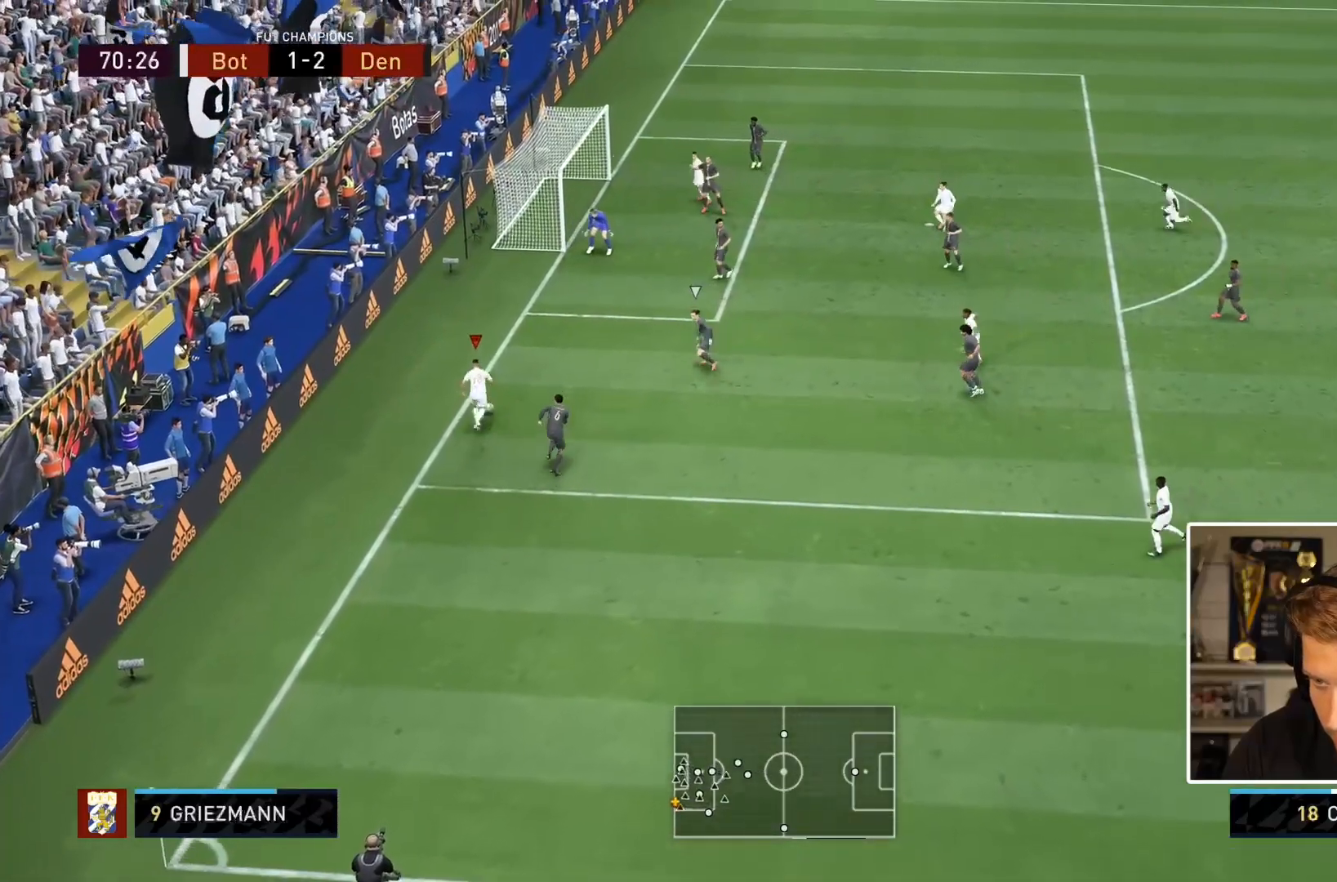
{"dt_ms": 500, "buttons": ["CROSS", "R1"], "left_stick": "right", "right_stick": "center", "events": [[67, "left_stick", "right"], [433, "R2", "up"], [467, "CROSS", "down"], [467, "R1", "down"]]}
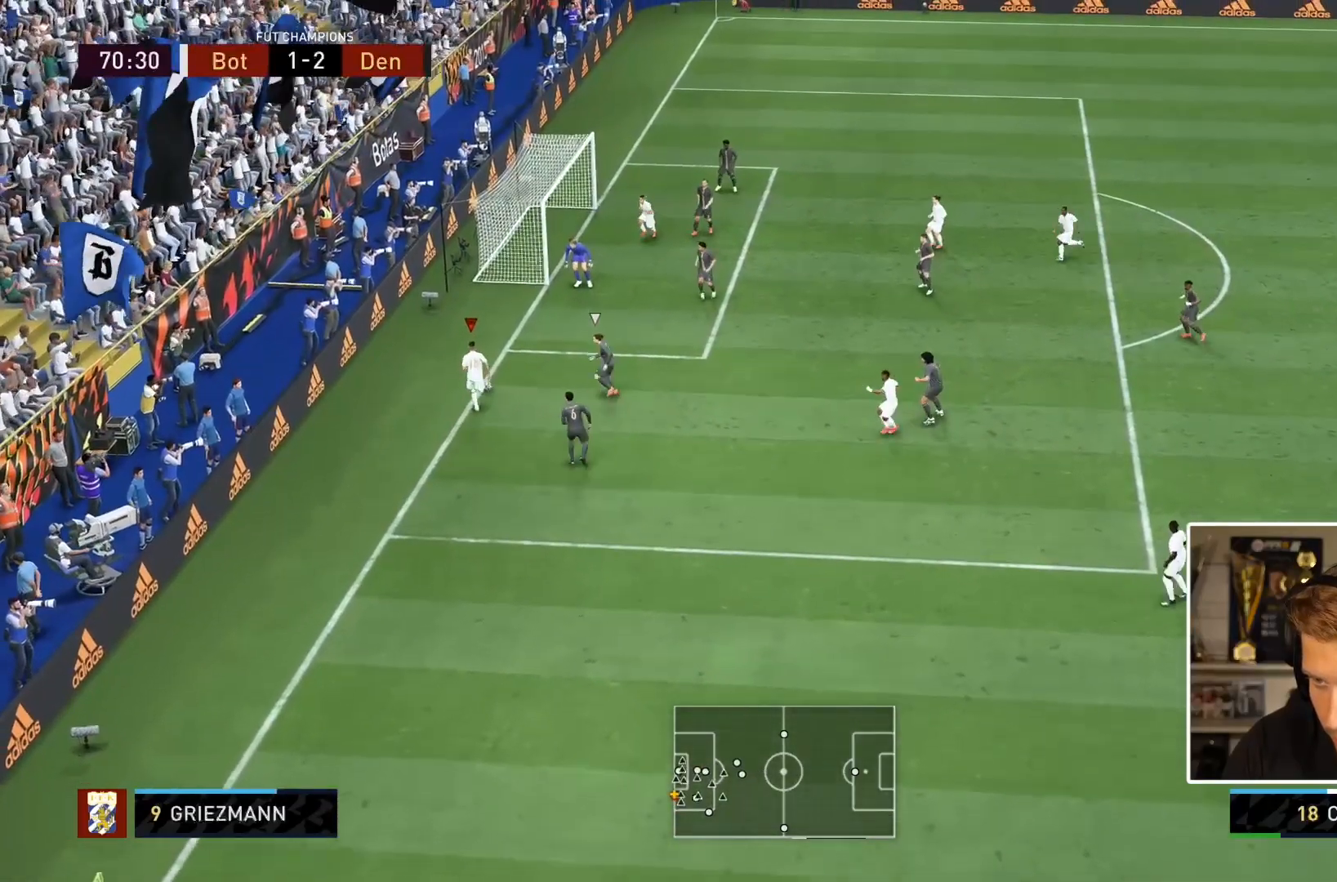
{"dt_ms": 500, "buttons": [], "left_stick": "right", "right_stick": "center", "events": [[67, "CROSS", "up"], [100, "R1", "up"]]}
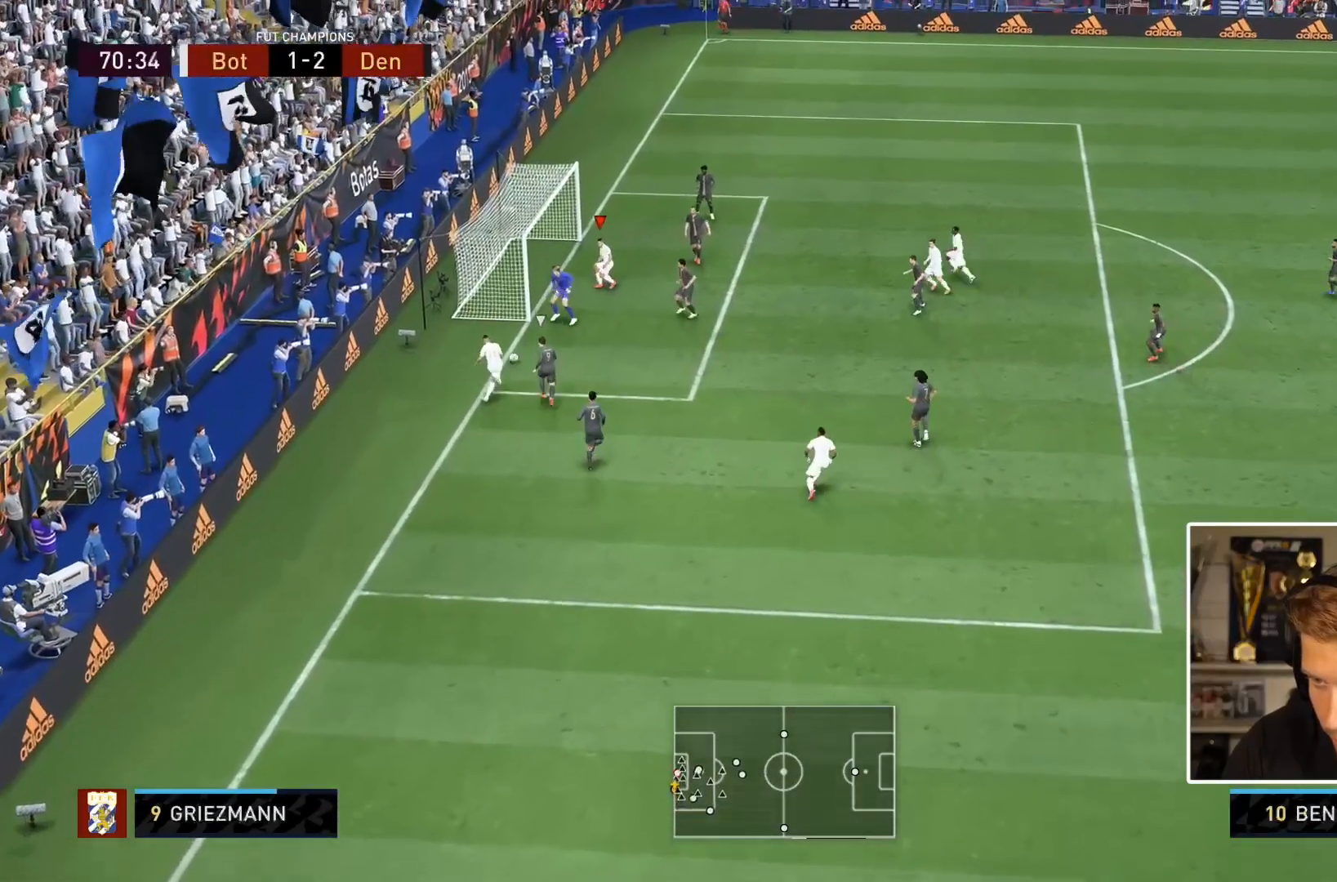
{"dt_ms": 500, "buttons": ["R2"], "left_stick": "center", "right_stick": "center"}
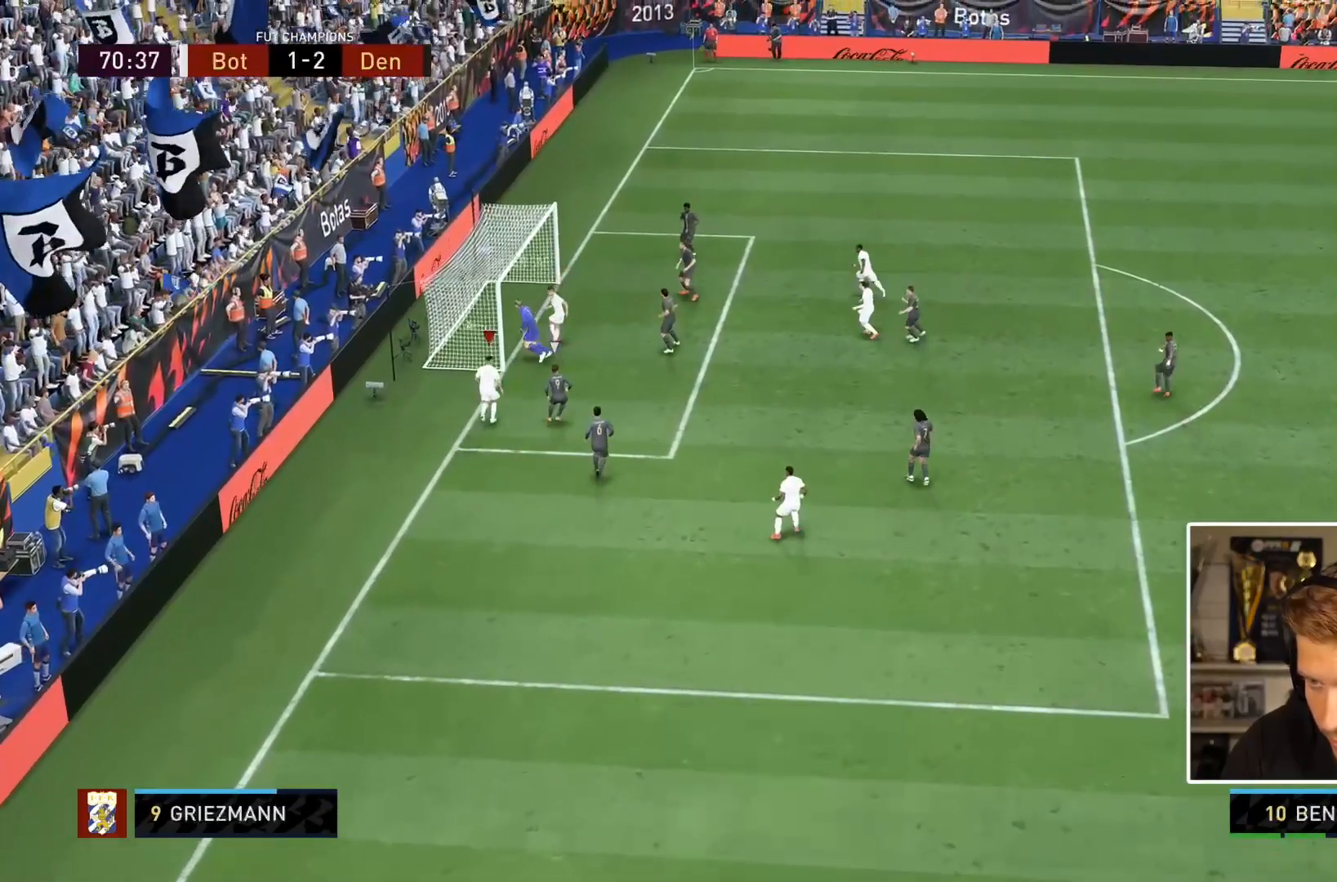
{"dt_ms": 500, "buttons": [], "left_stick": "center", "right_stick": "center", "events": [[317, "left_stick", "down"], [350, "R2", "up"], [433, "left_stick", "center"]]}
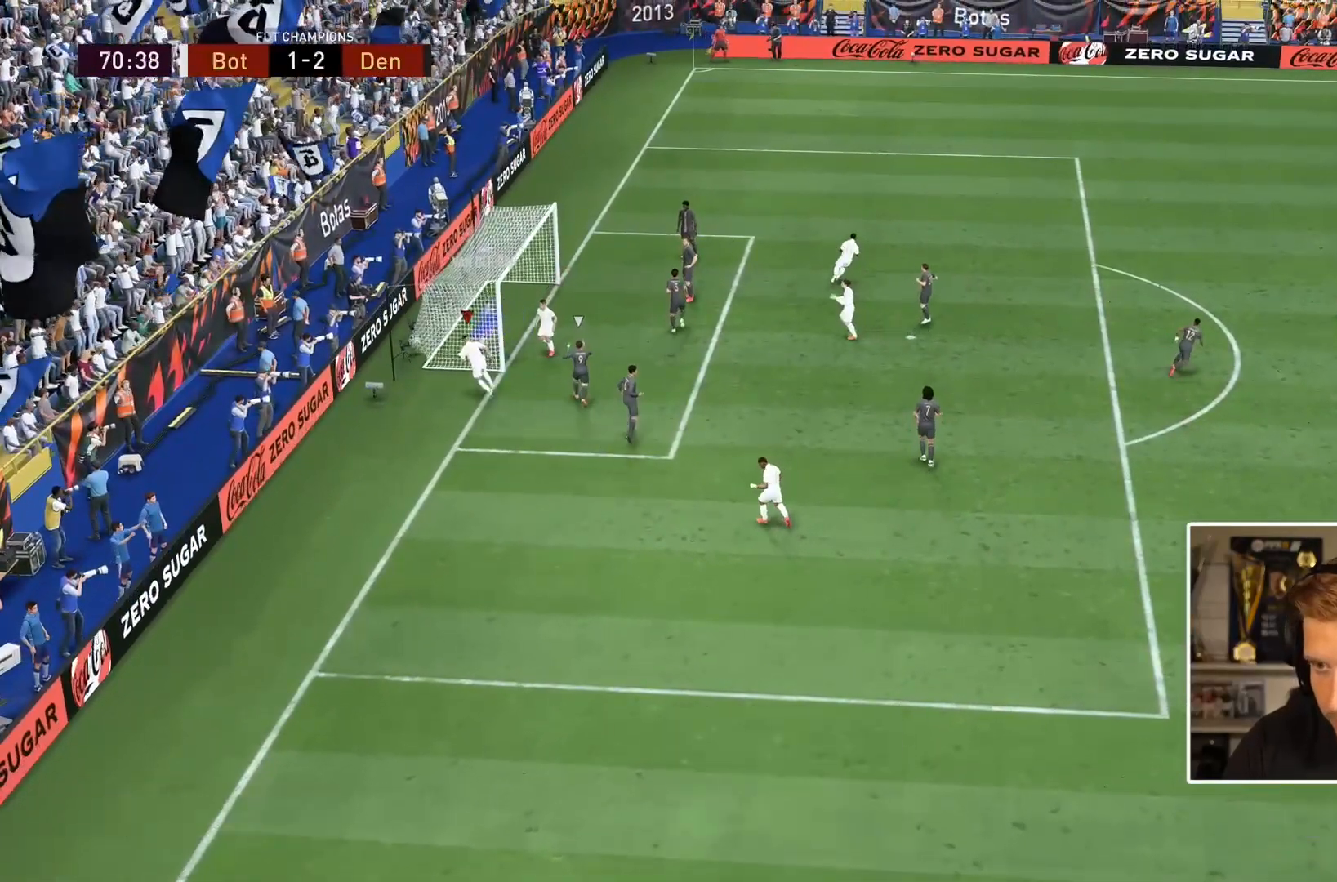
{"dt_ms": 500, "buttons": [], "left_stick": "center", "right_stick": "center", "events": []}
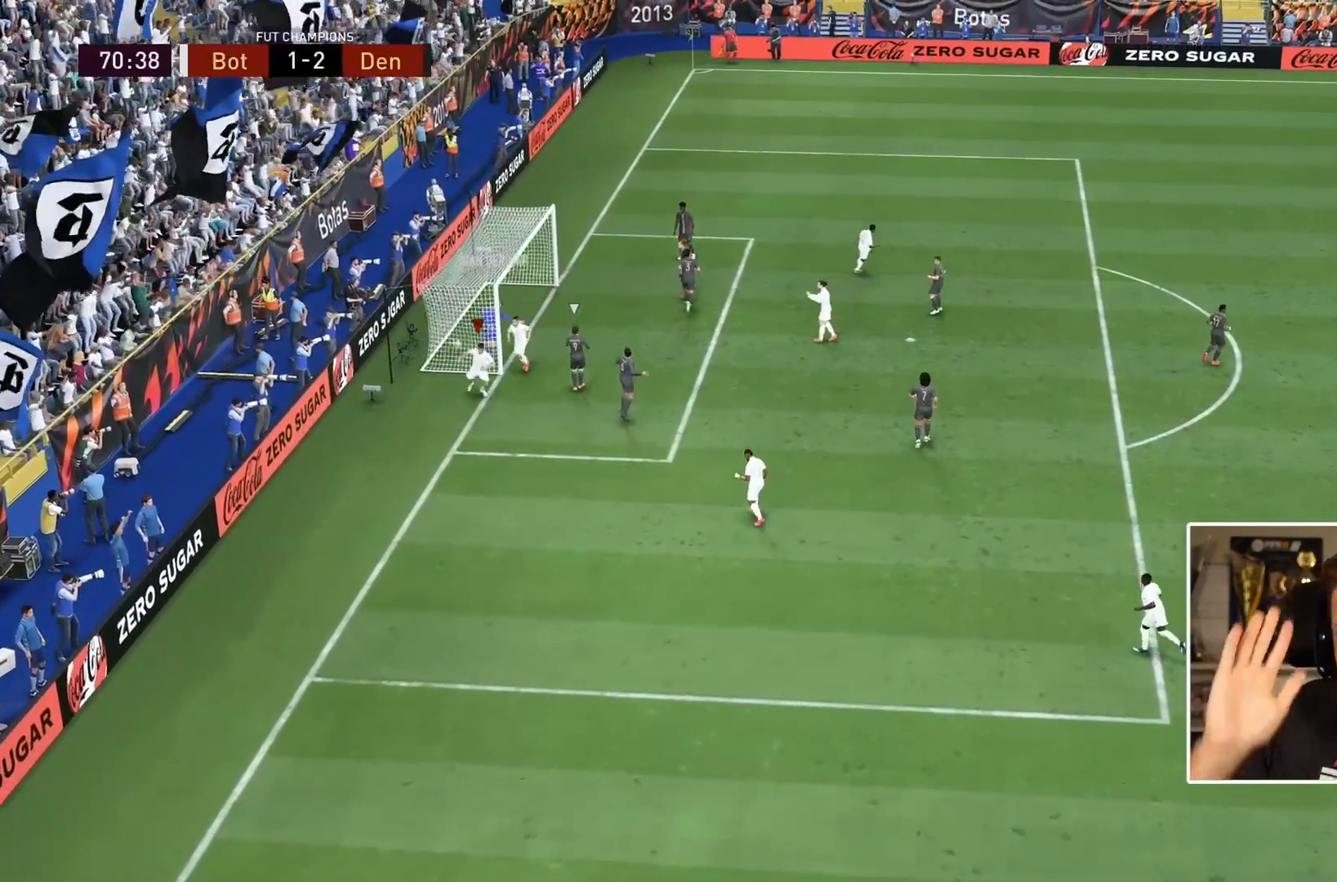
{"dt_ms": 500, "buttons": [], "left_stick": "center", "right_stick": "center", "events": []}